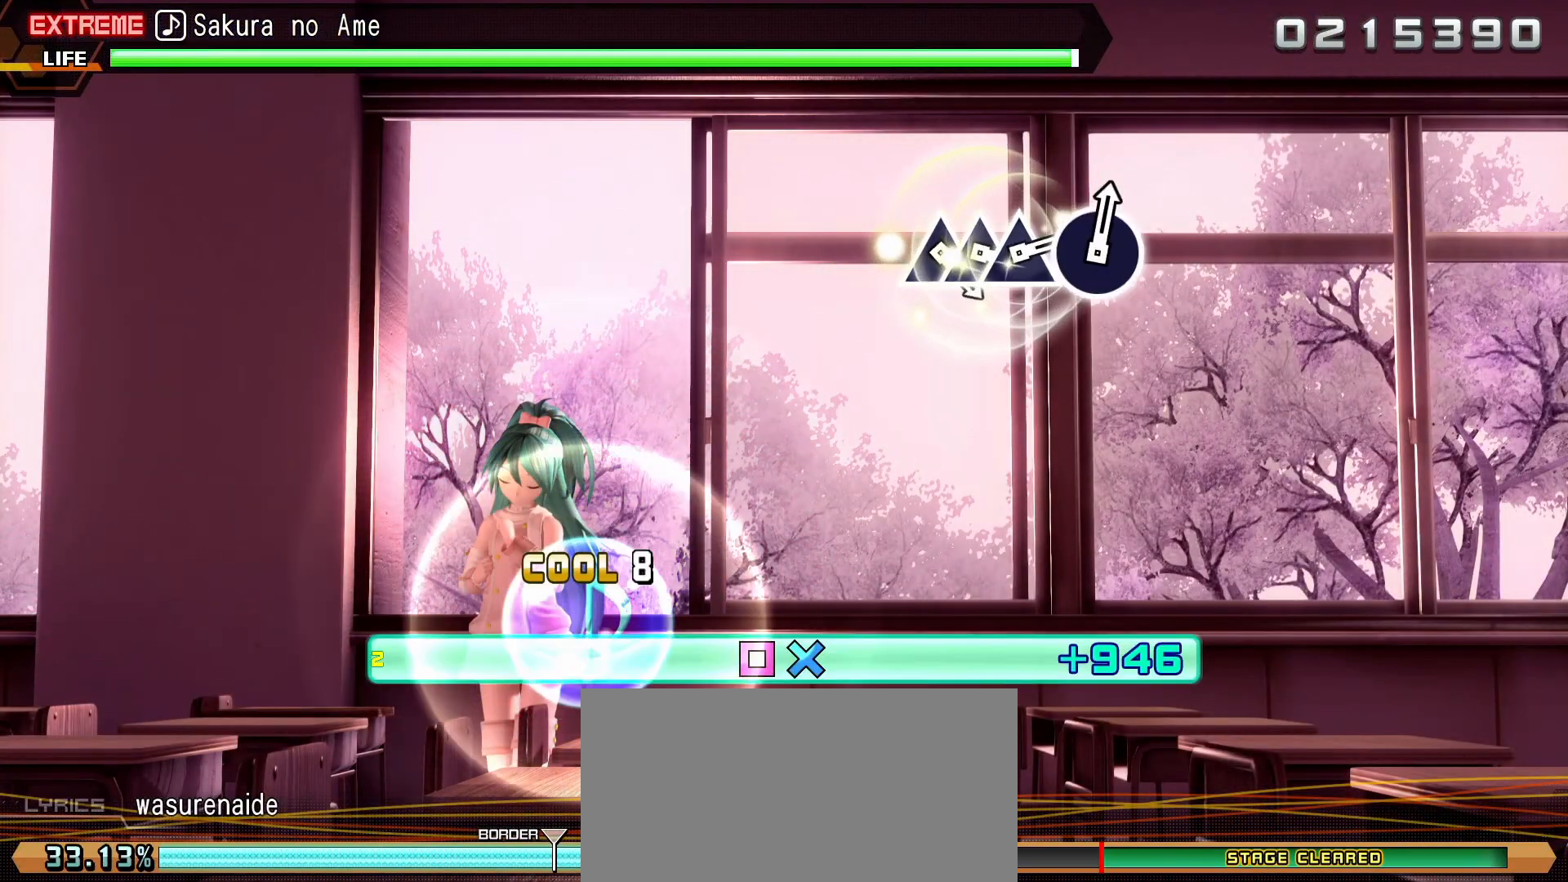
Gameplay with a controller (PlayStation layout); each line is a JSON object with the inputs held at the frame after it. "events" lists button and stick changes between this image and that frame as [ms after this image, input, new state], when the widget could be followed in between. Not read: L3 R3 right_stick.
{"buttons": ["R2"], "left_stick": "center", "events": []}
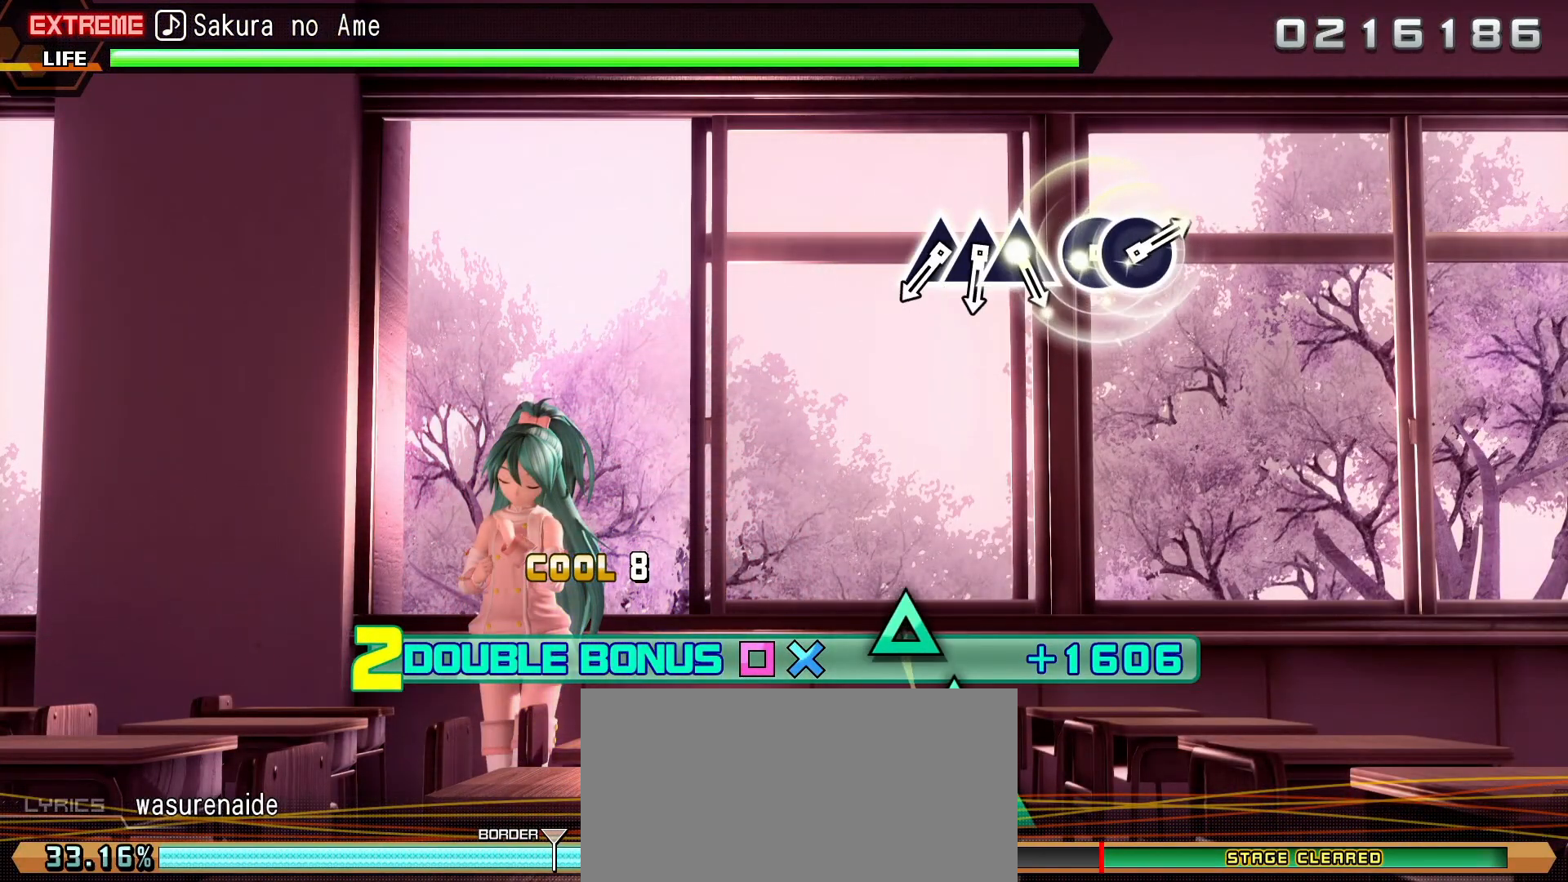
{"buttons": ["R2"], "left_stick": "center"}
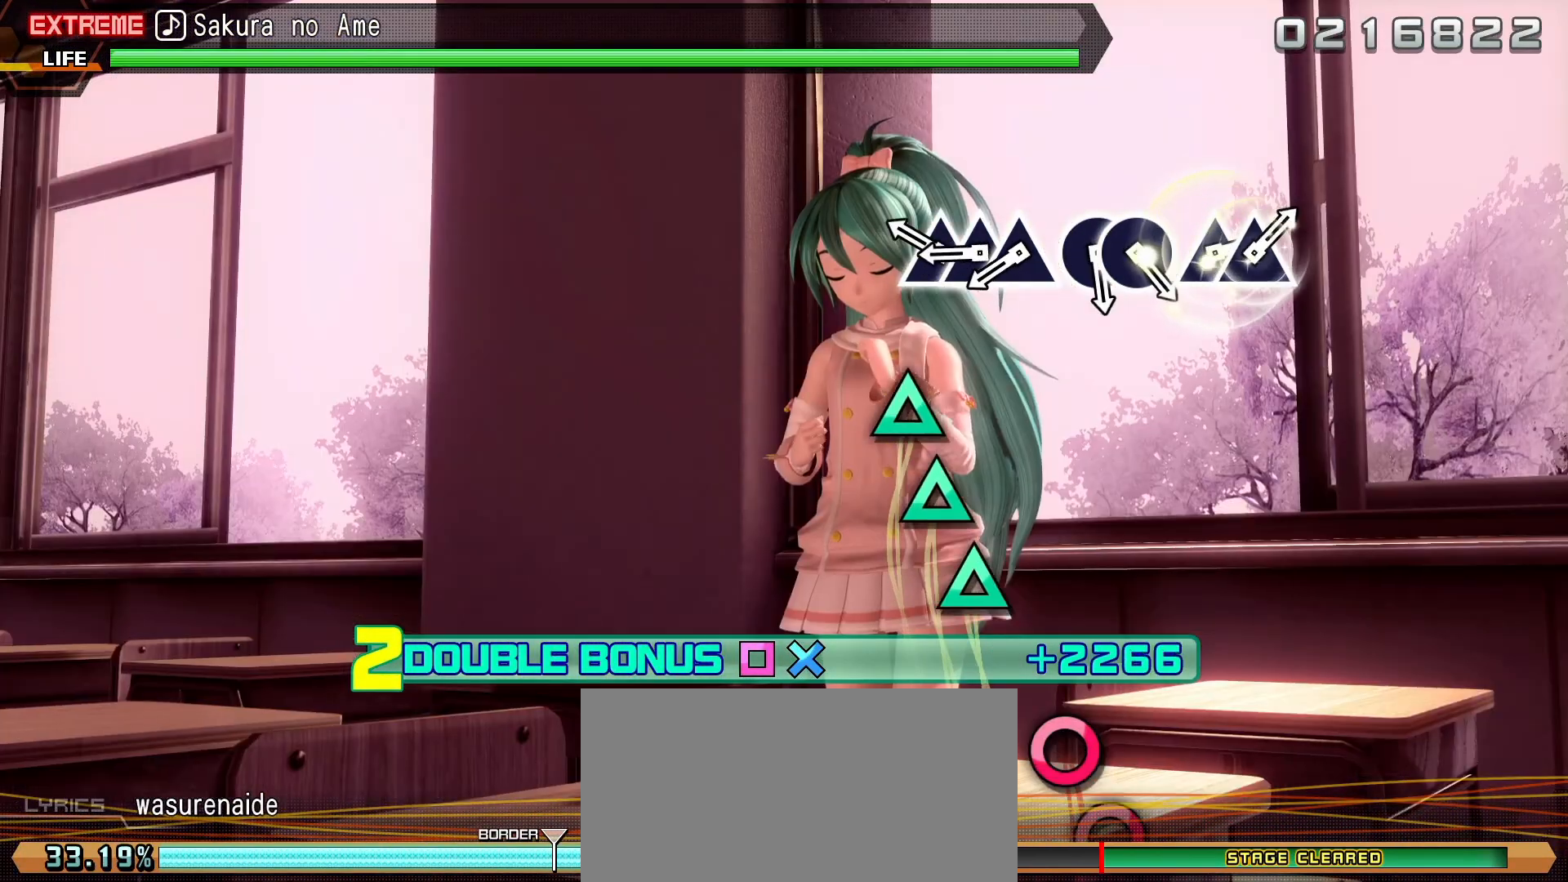
{"buttons": ["R2"], "left_stick": "center", "events": [[50, "TRIANGLE", "down"], [117, "TRIANGLE", "up"], [200, "TRIANGLE", "down"], [283, "TRIANGLE", "up"]]}
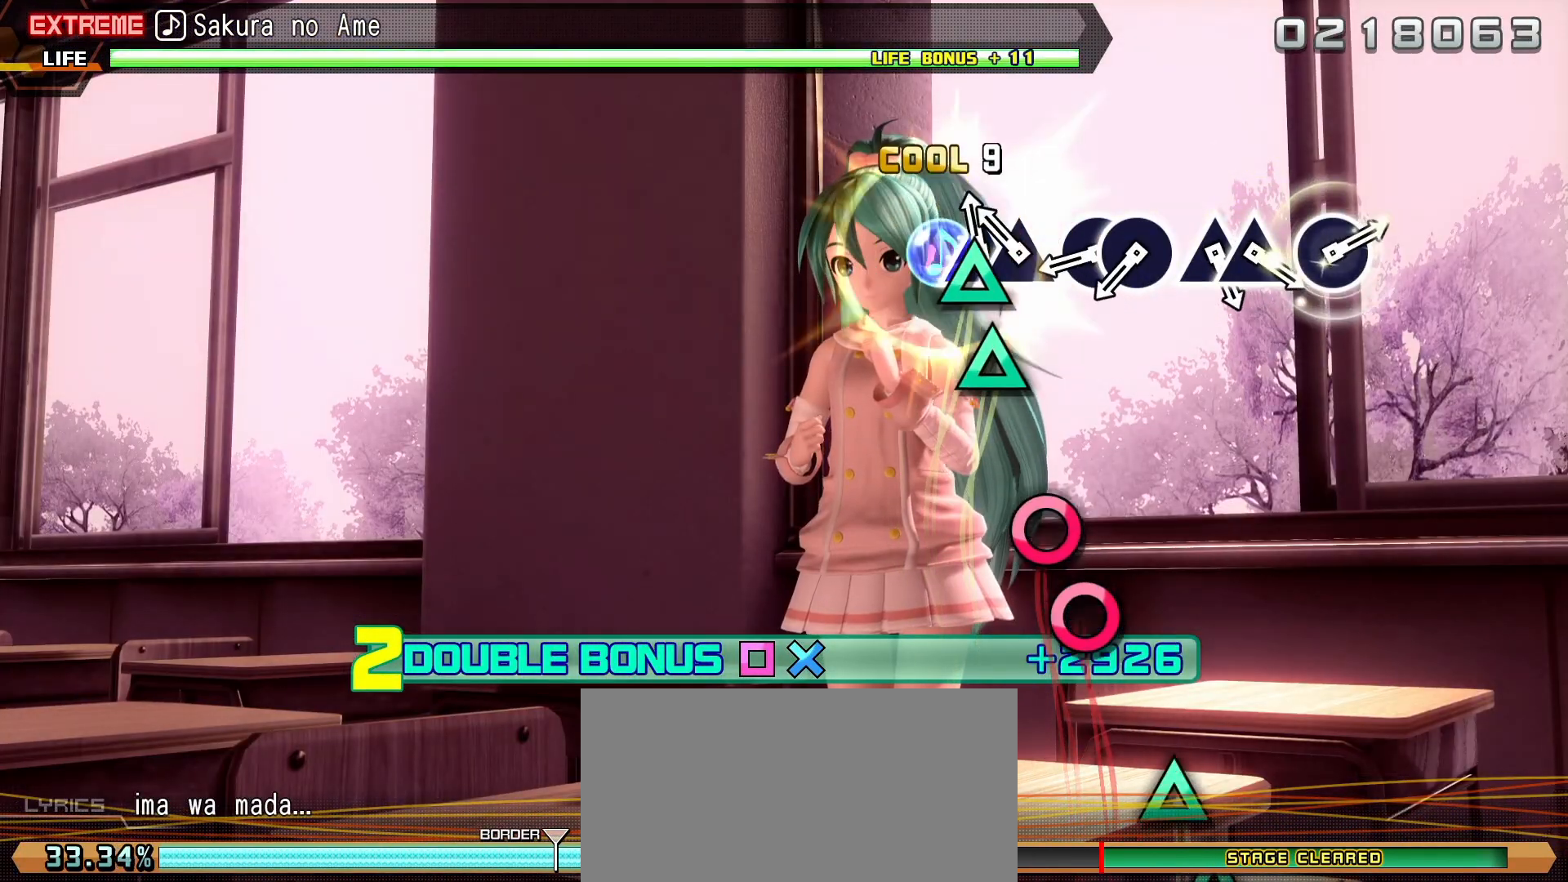
{"buttons": ["R2"], "left_stick": "center"}